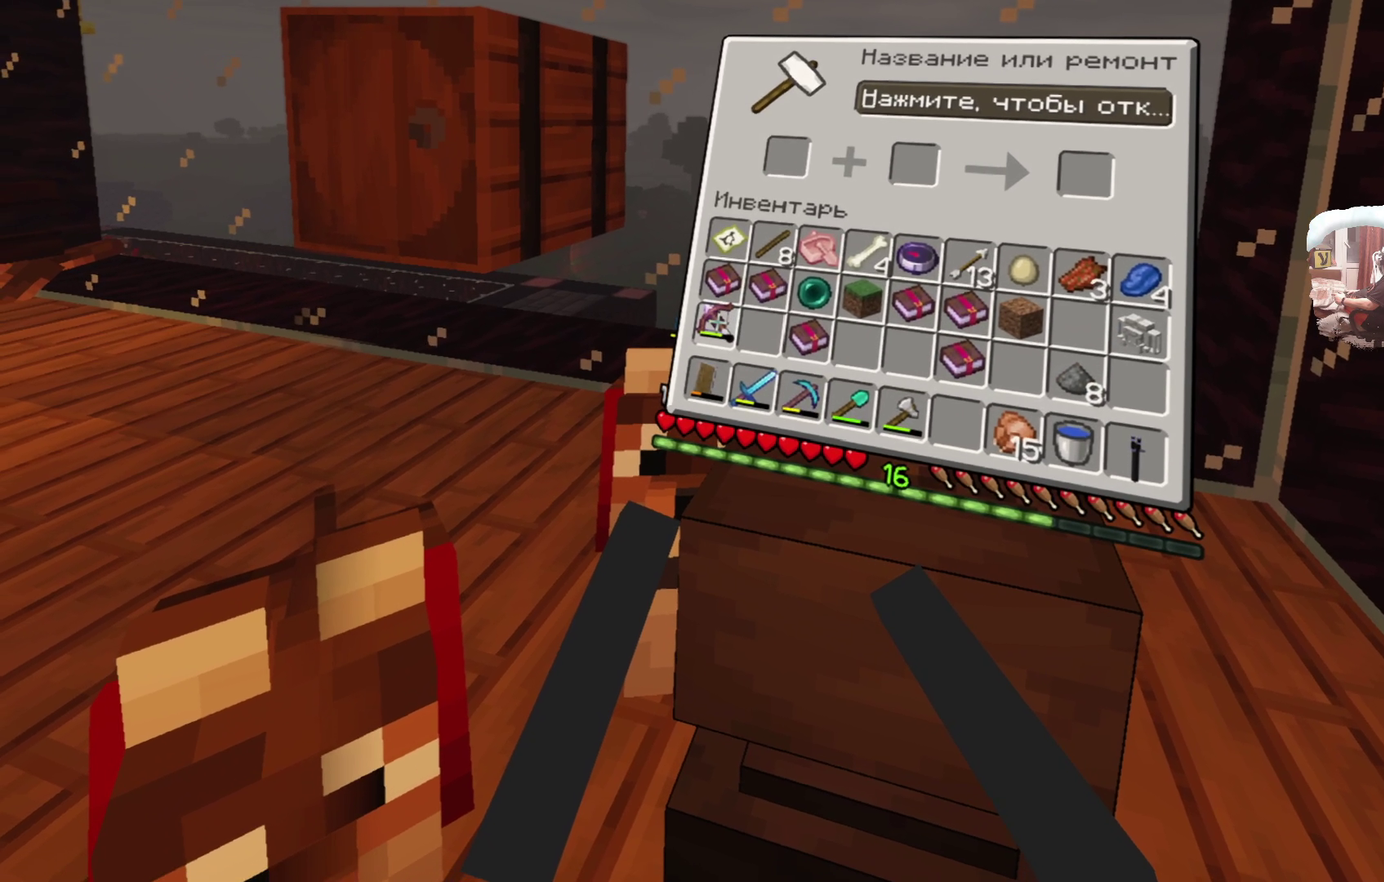
Gameplay with a controller; each line is a JSON object with the inputs held at the frame after it (dt_ms = milliseconds from this image to that frame). "events" lists button and stick changes between this image and that frame as [ms after this image, input, new state], when the widget could be followed in between. Not read: R1 R3.
{"dt_ms": 500, "buttons": ["L2"], "left_stick": "center", "right_stick": "center", "events": [[117, "L2", "down"]]}
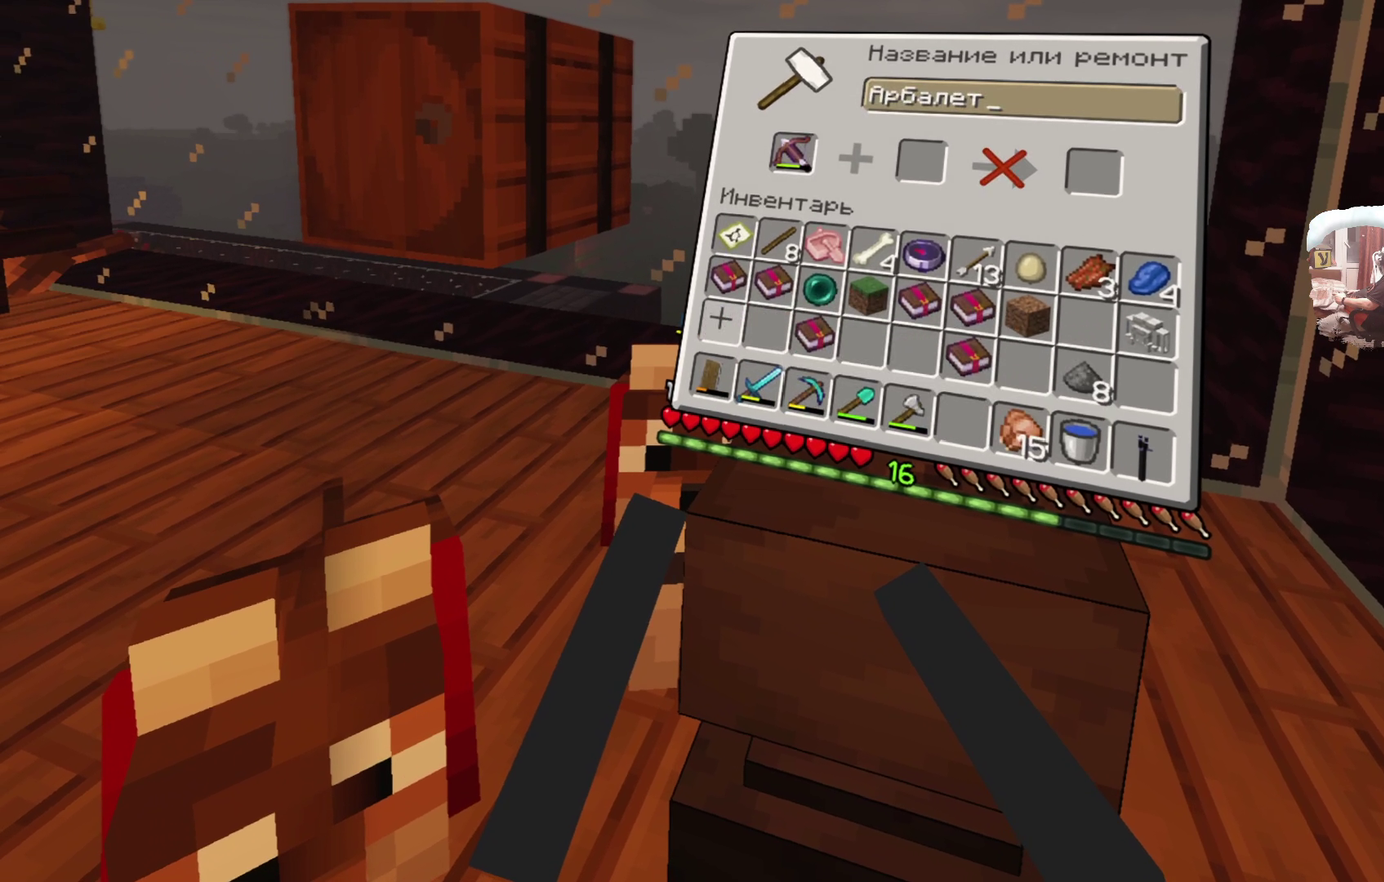
{"dt_ms": 400, "buttons": ["L2"], "left_stick": "center", "right_stick": "center", "events": []}
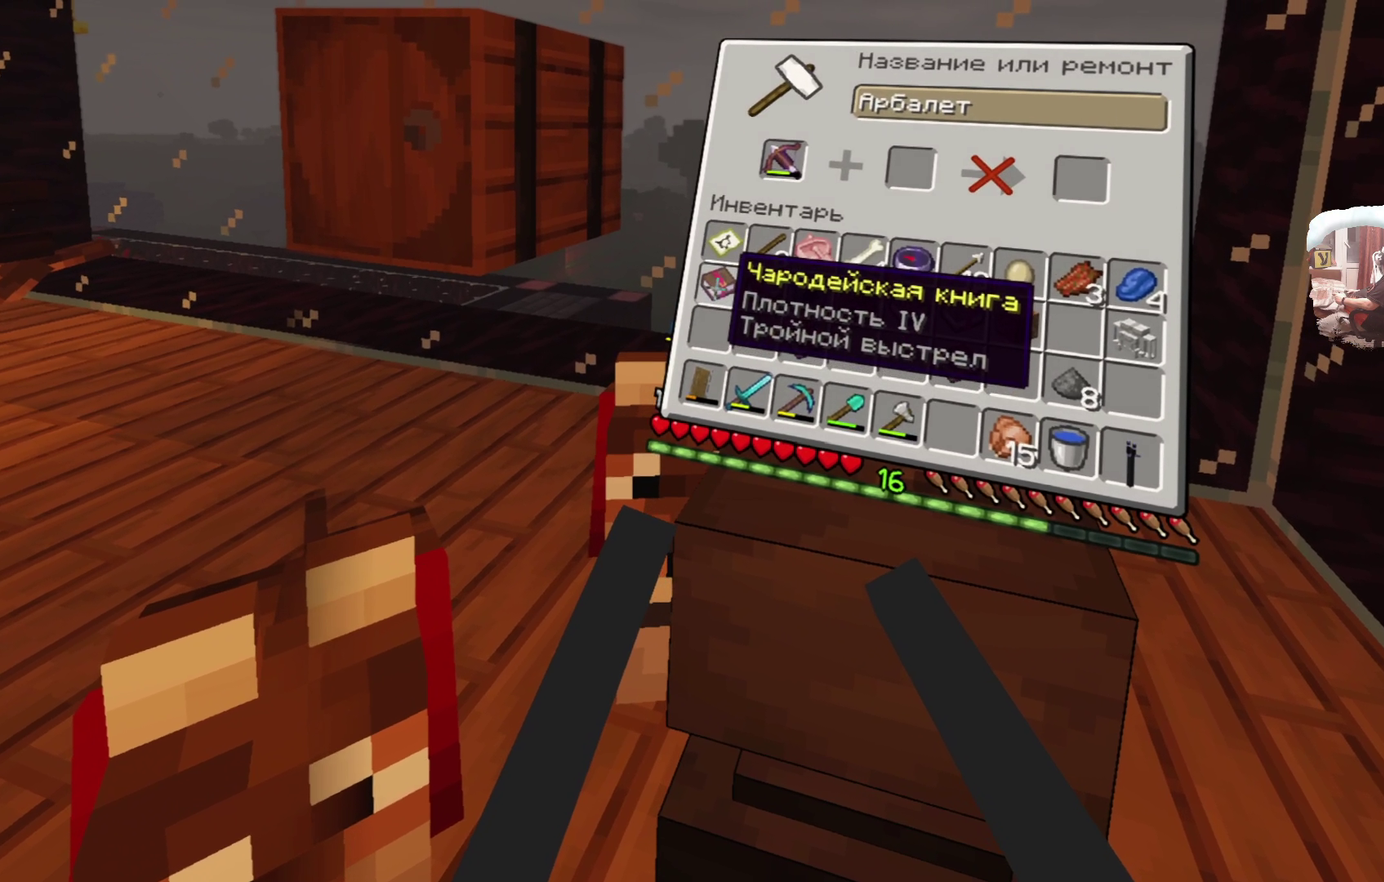
{"dt_ms": 600, "buttons": ["L2"], "left_stick": "center", "right_stick": "center", "events": []}
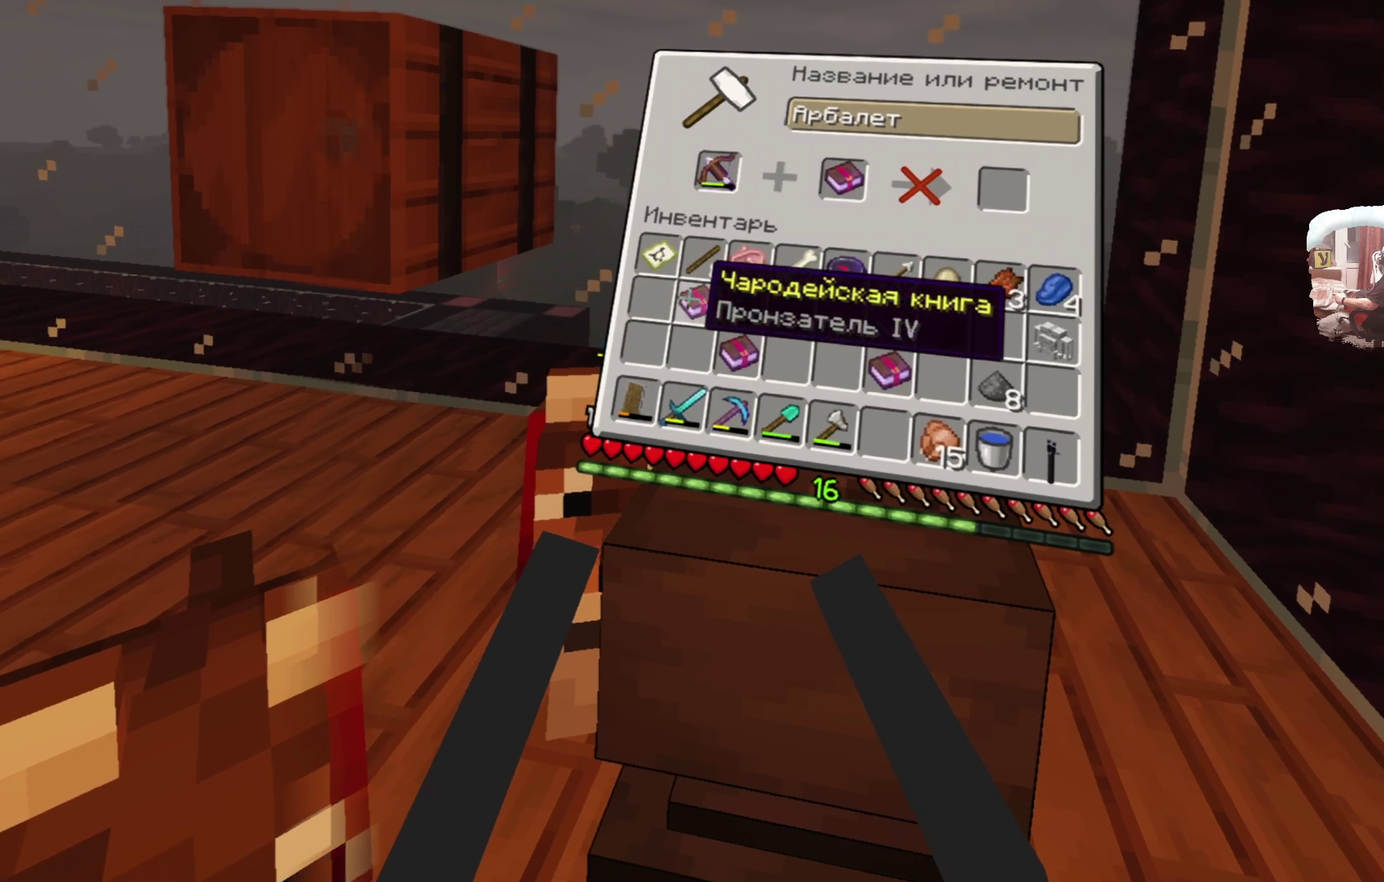
{"dt_ms": 300, "buttons": ["L2"], "left_stick": "center", "right_stick": "center", "events": []}
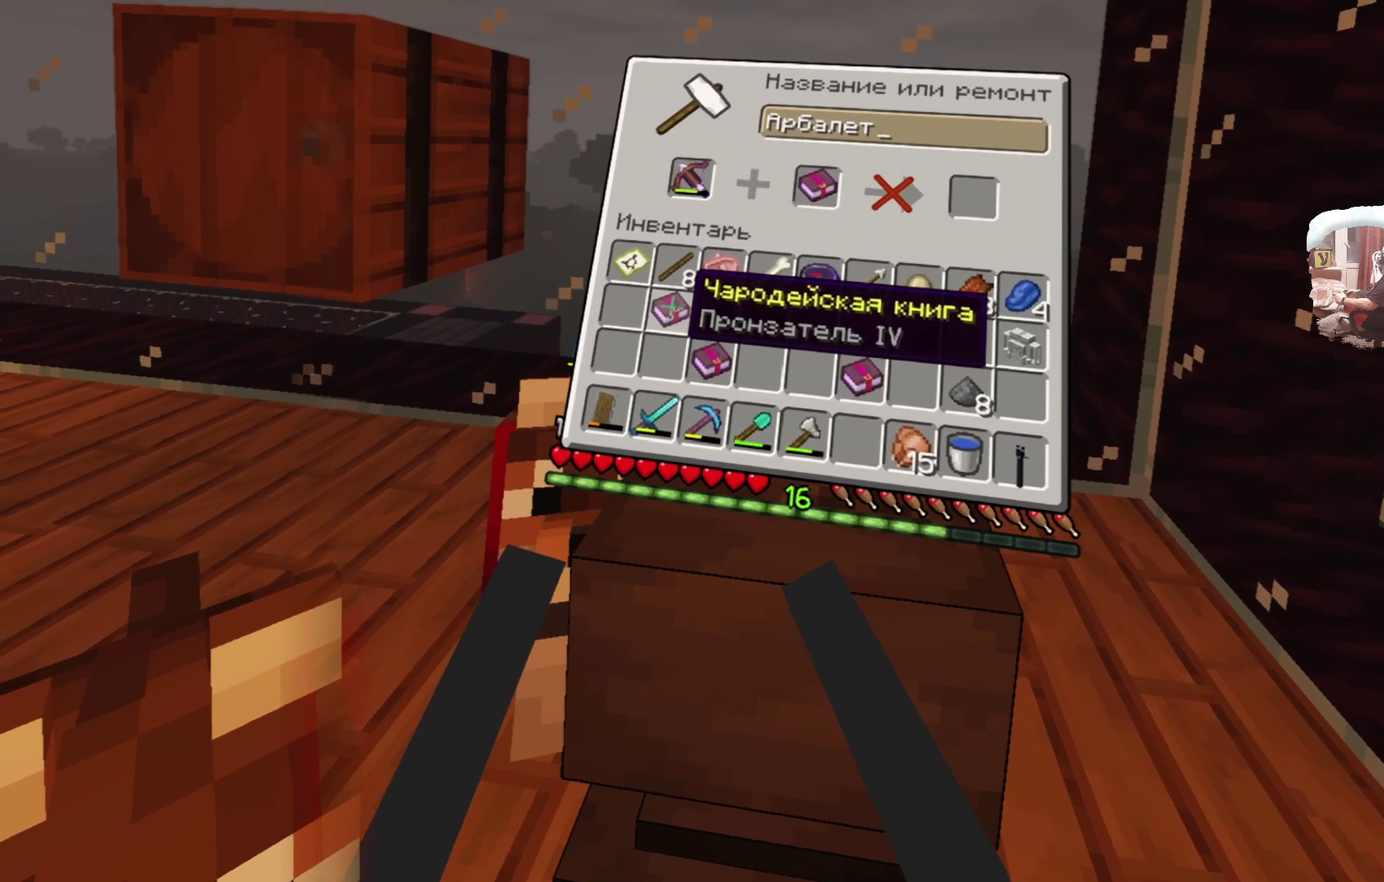
{"dt_ms": 800, "buttons": ["L2"], "left_stick": "center", "right_stick": "center", "events": []}
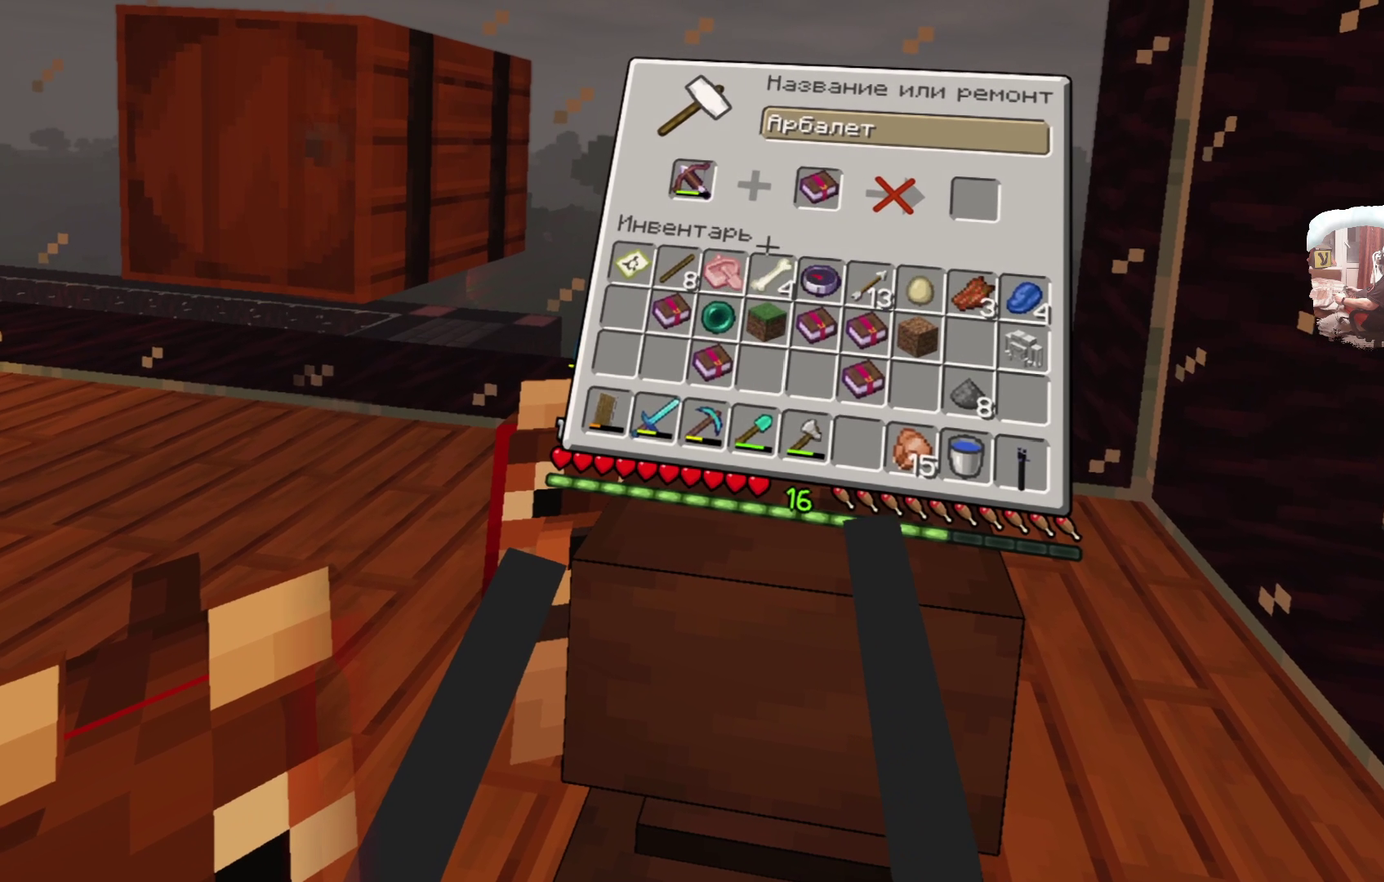
{"dt_ms": 400, "buttons": ["L2"], "left_stick": "center", "right_stick": "center", "events": []}
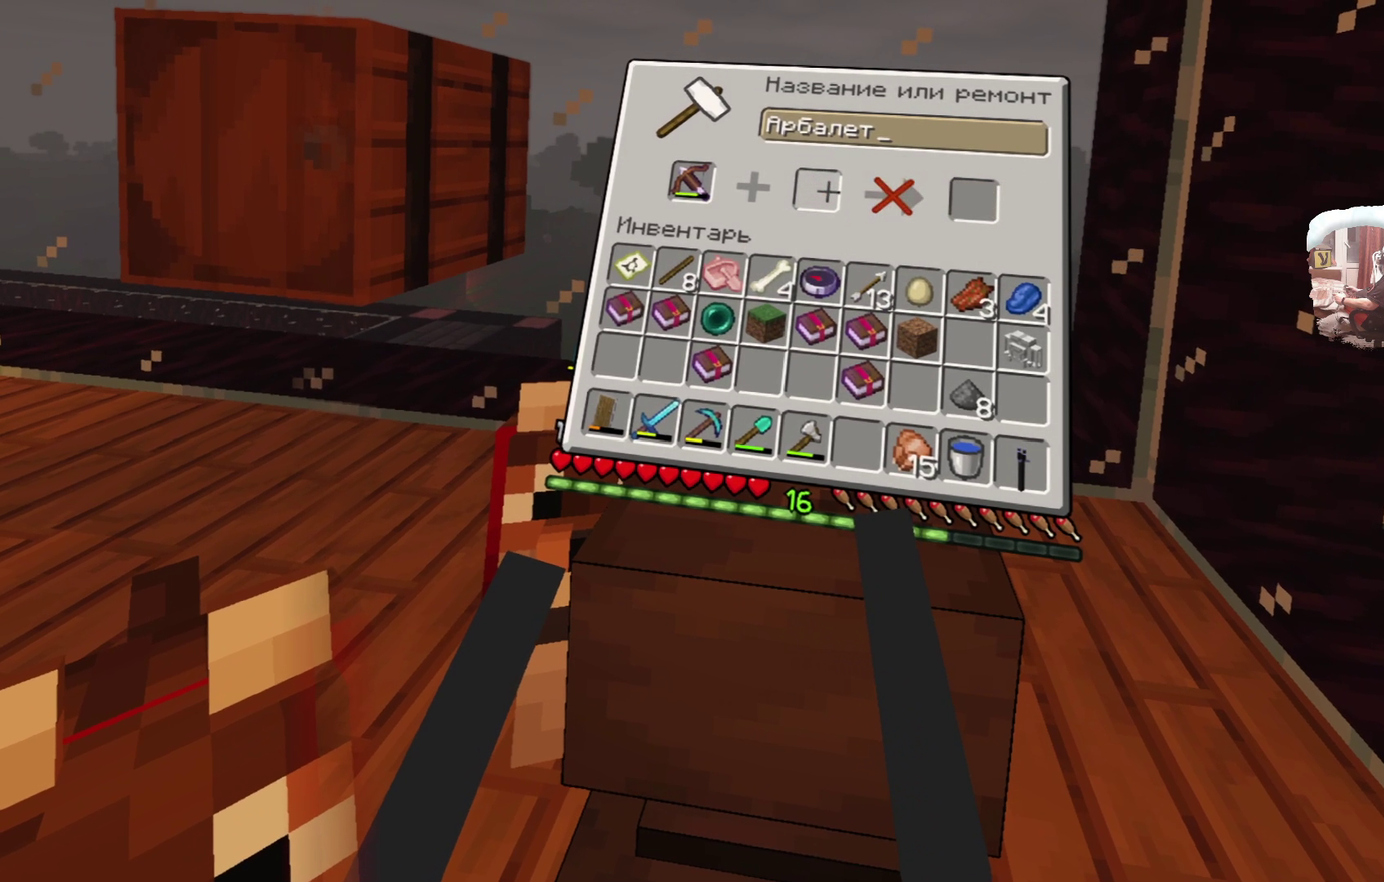
{"dt_ms": 400, "buttons": ["L2"], "left_stick": "center", "right_stick": "center", "events": []}
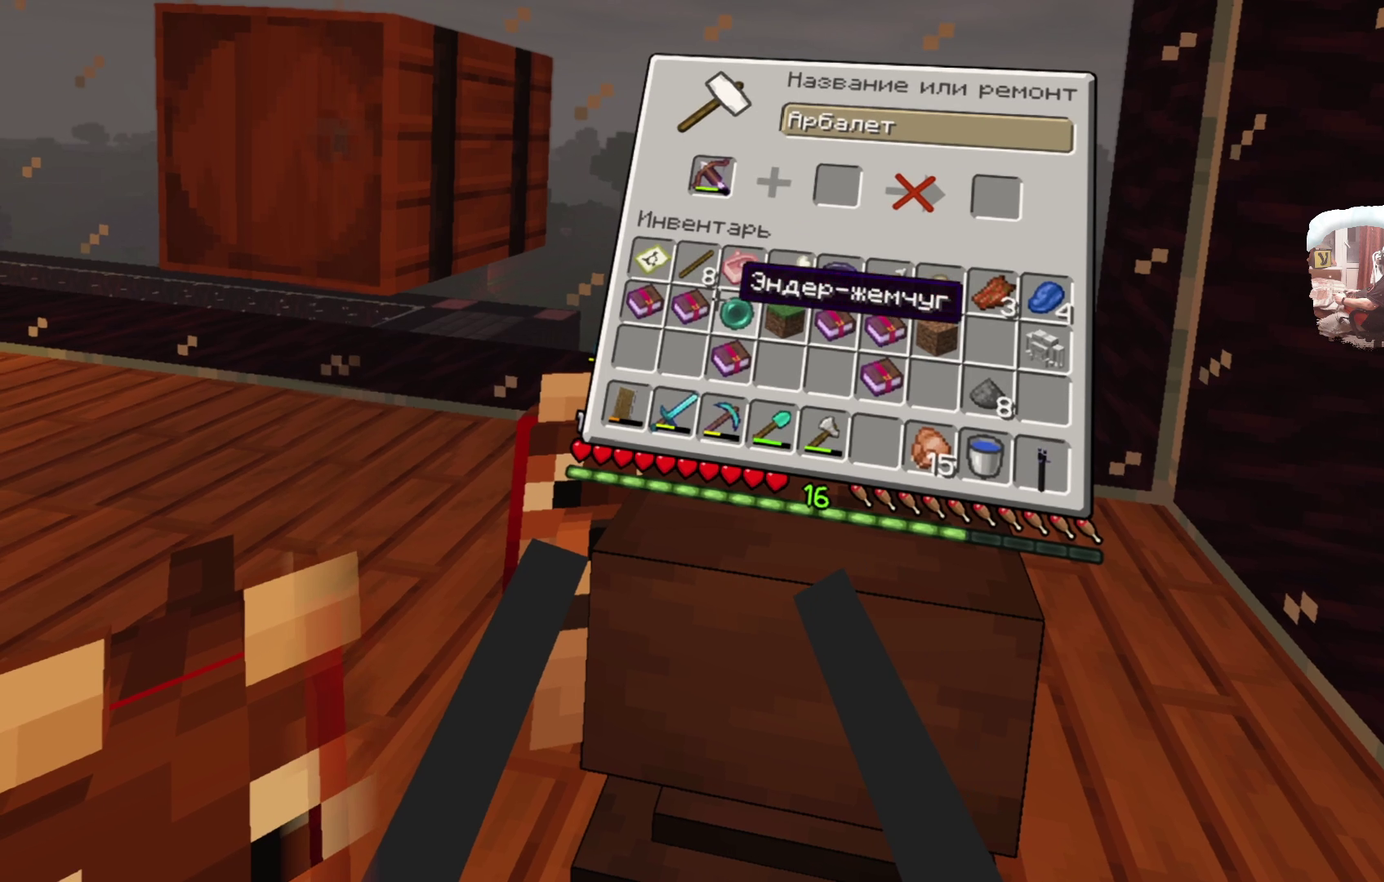
{"dt_ms": 600, "buttons": ["L2"], "left_stick": "center", "right_stick": "center", "events": []}
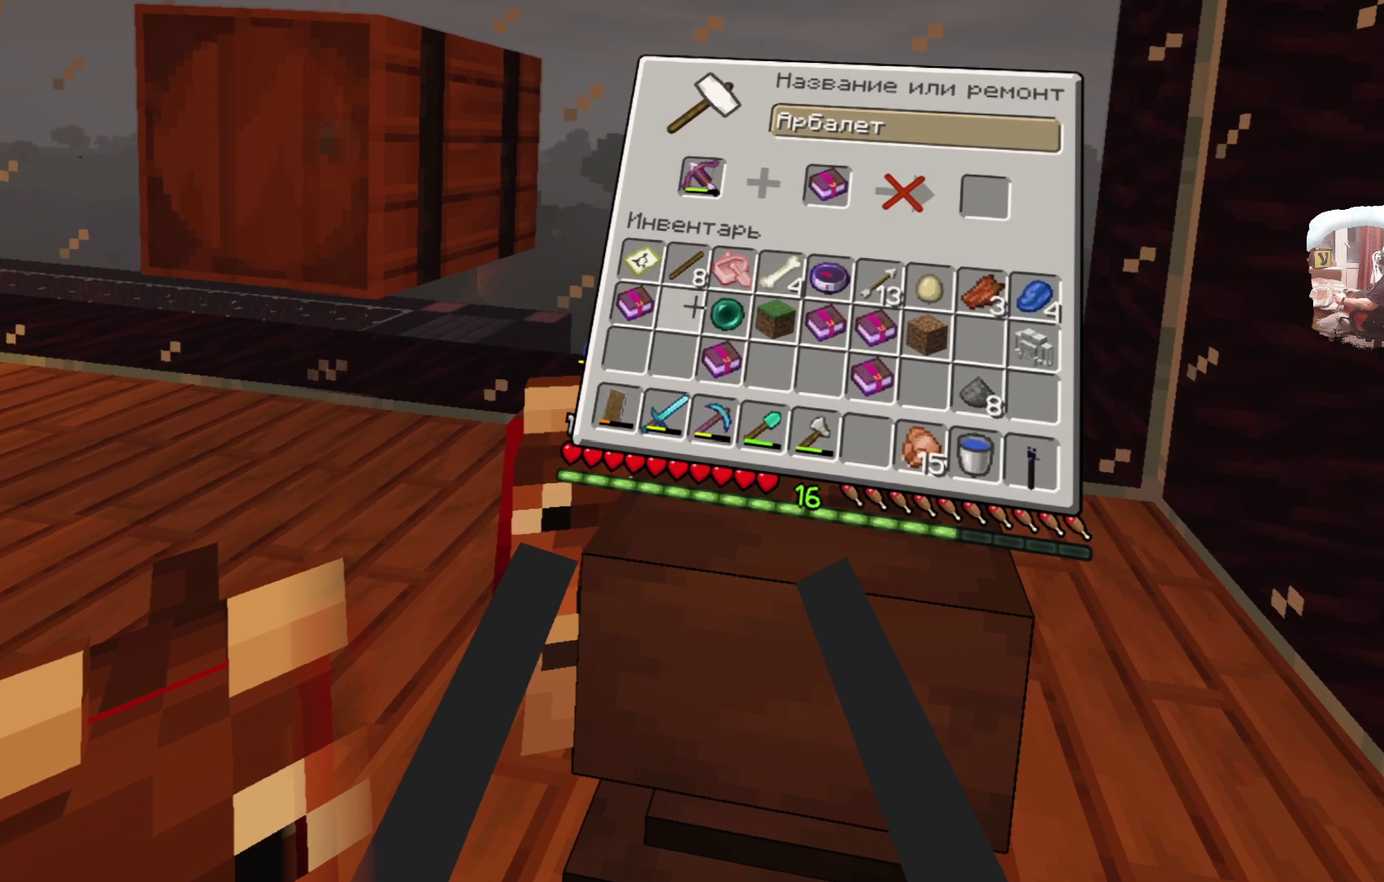
{"dt_ms": 400, "buttons": ["L2"], "left_stick": "center", "right_stick": "center", "events": []}
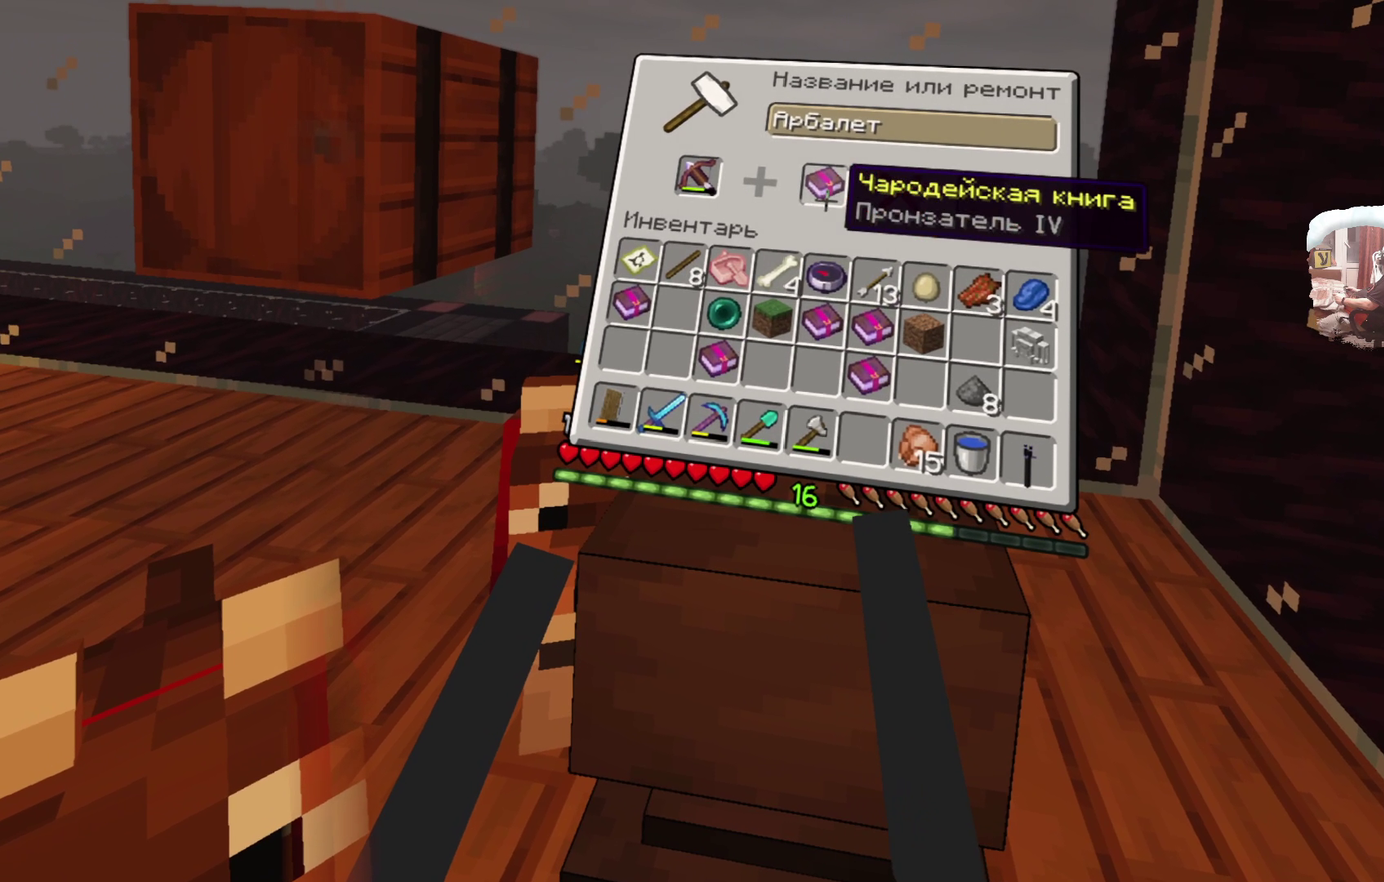
{"dt_ms": 700, "buttons": [], "left_stick": "center", "right_stick": "center", "events": [[650, "L2", "up"]]}
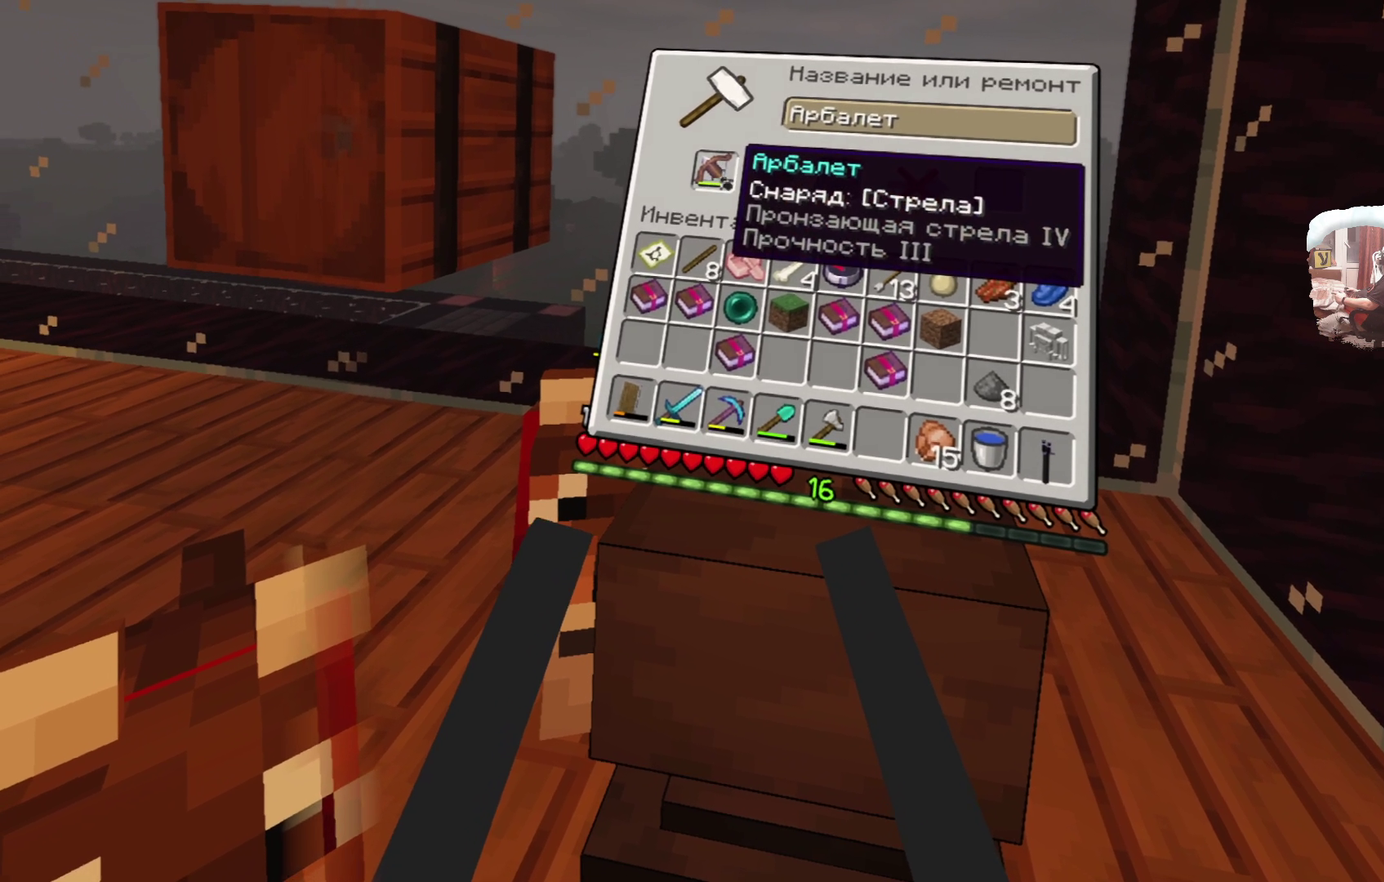
{"dt_ms": 400, "buttons": [], "left_stick": "center", "right_stick": "center", "events": []}
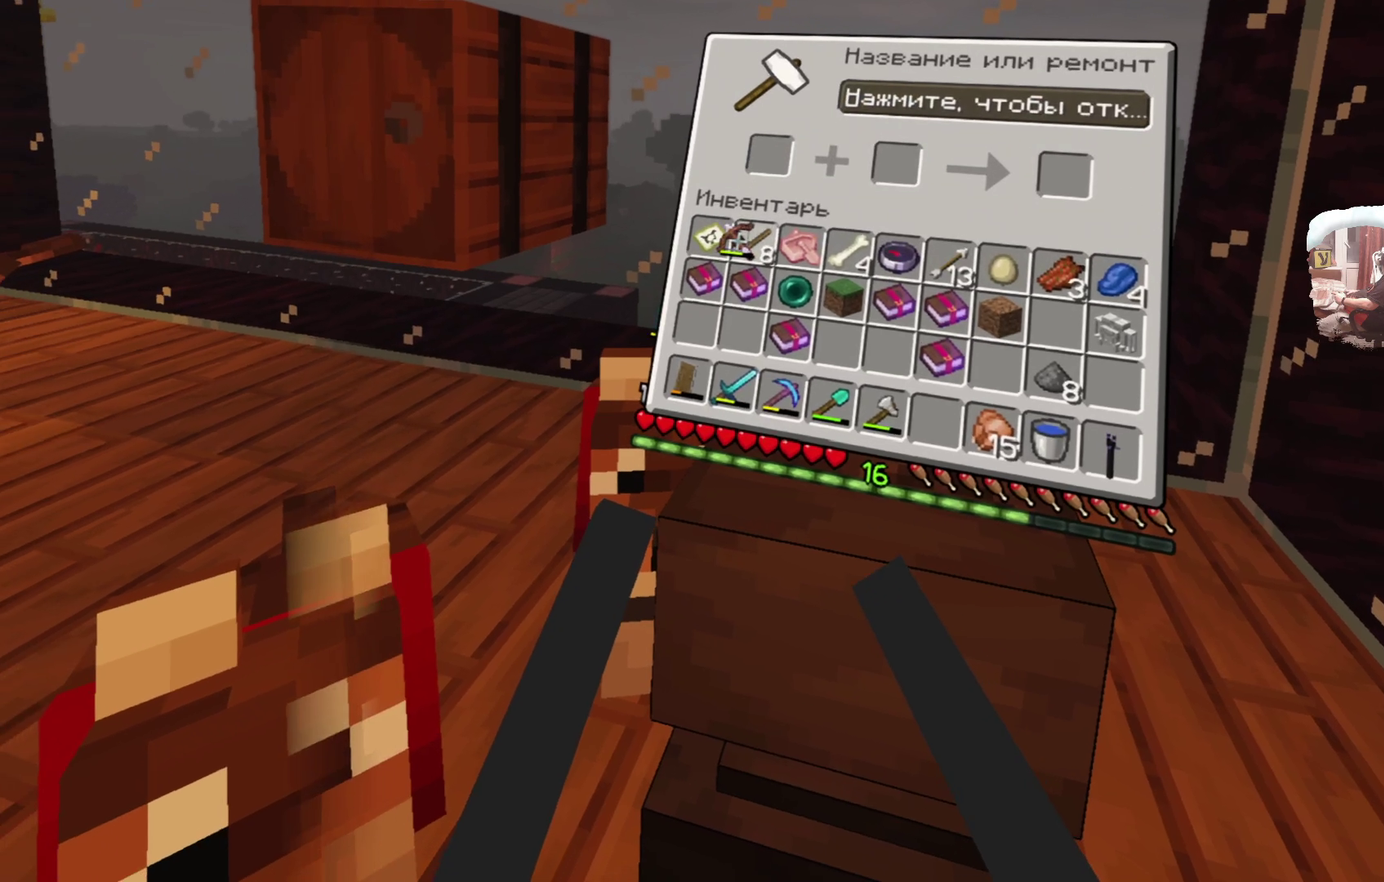
{"dt_ms": 500, "buttons": [], "left_stick": "center", "right_stick": "center", "events": []}
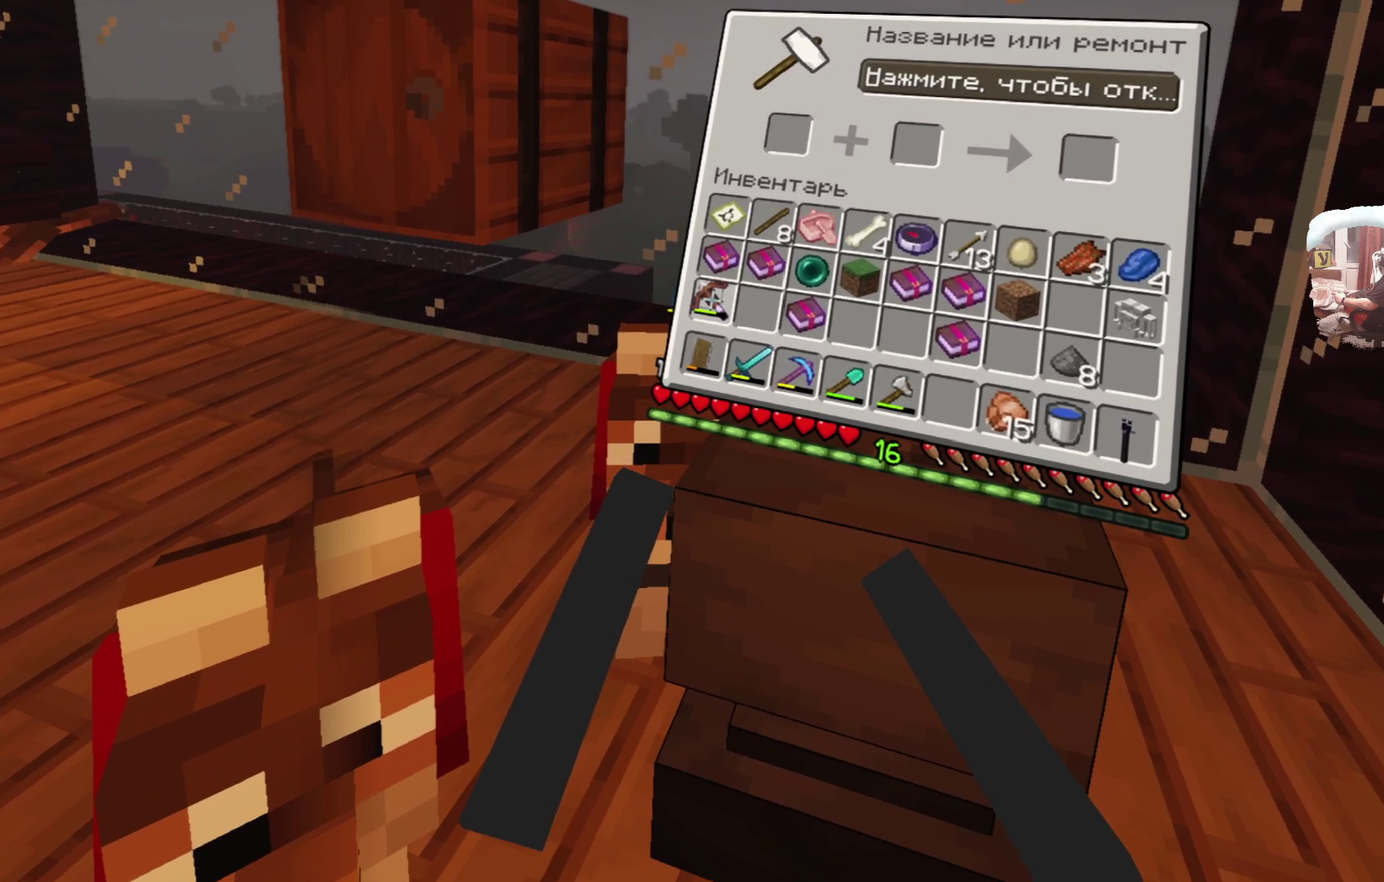
{"dt_ms": 500, "buttons": [], "left_stick": "center", "right_stick": "center", "events": []}
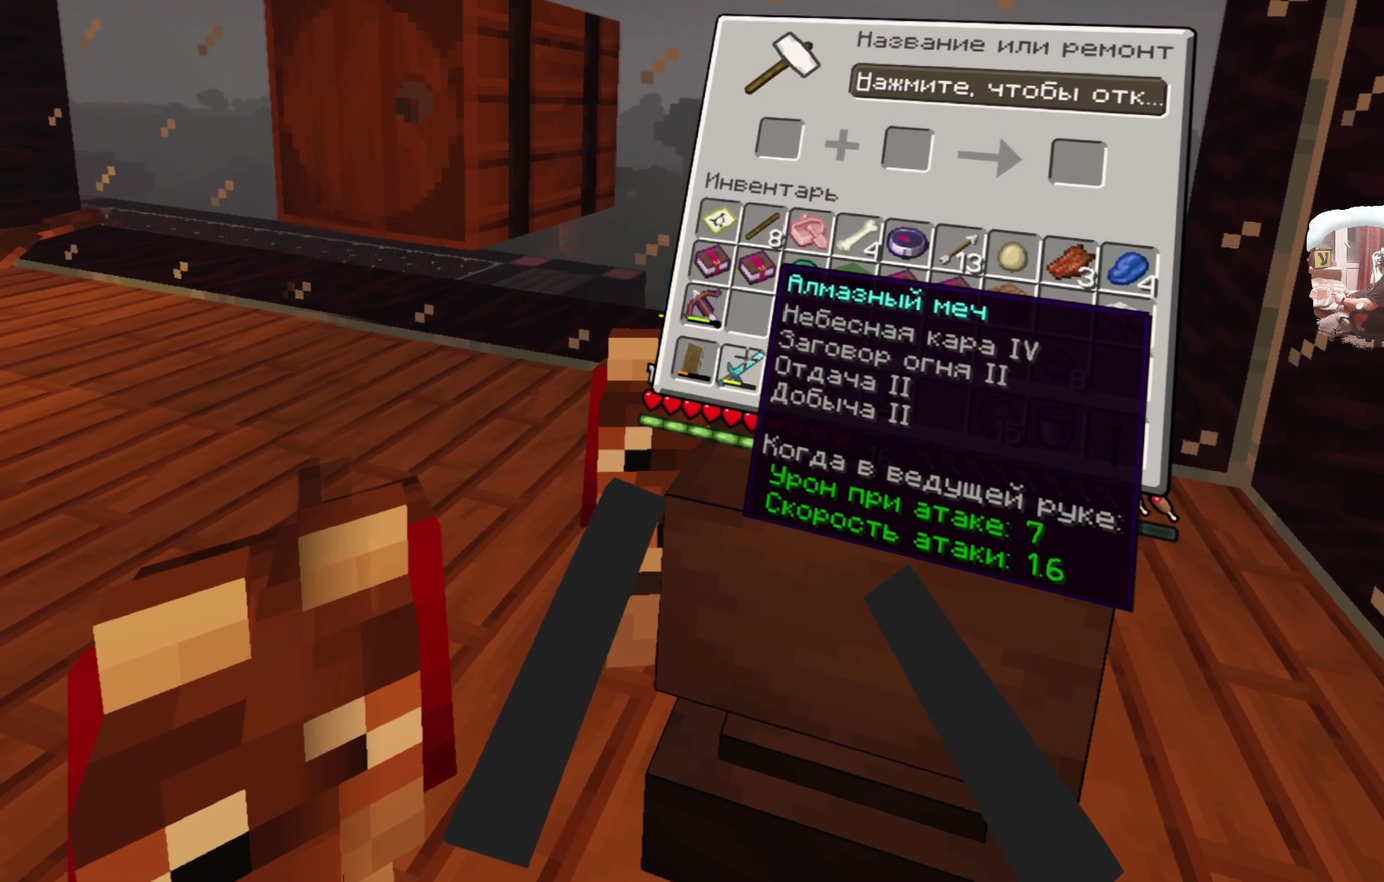
{"dt_ms": 300, "buttons": [], "left_stick": "center", "right_stick": "center", "events": []}
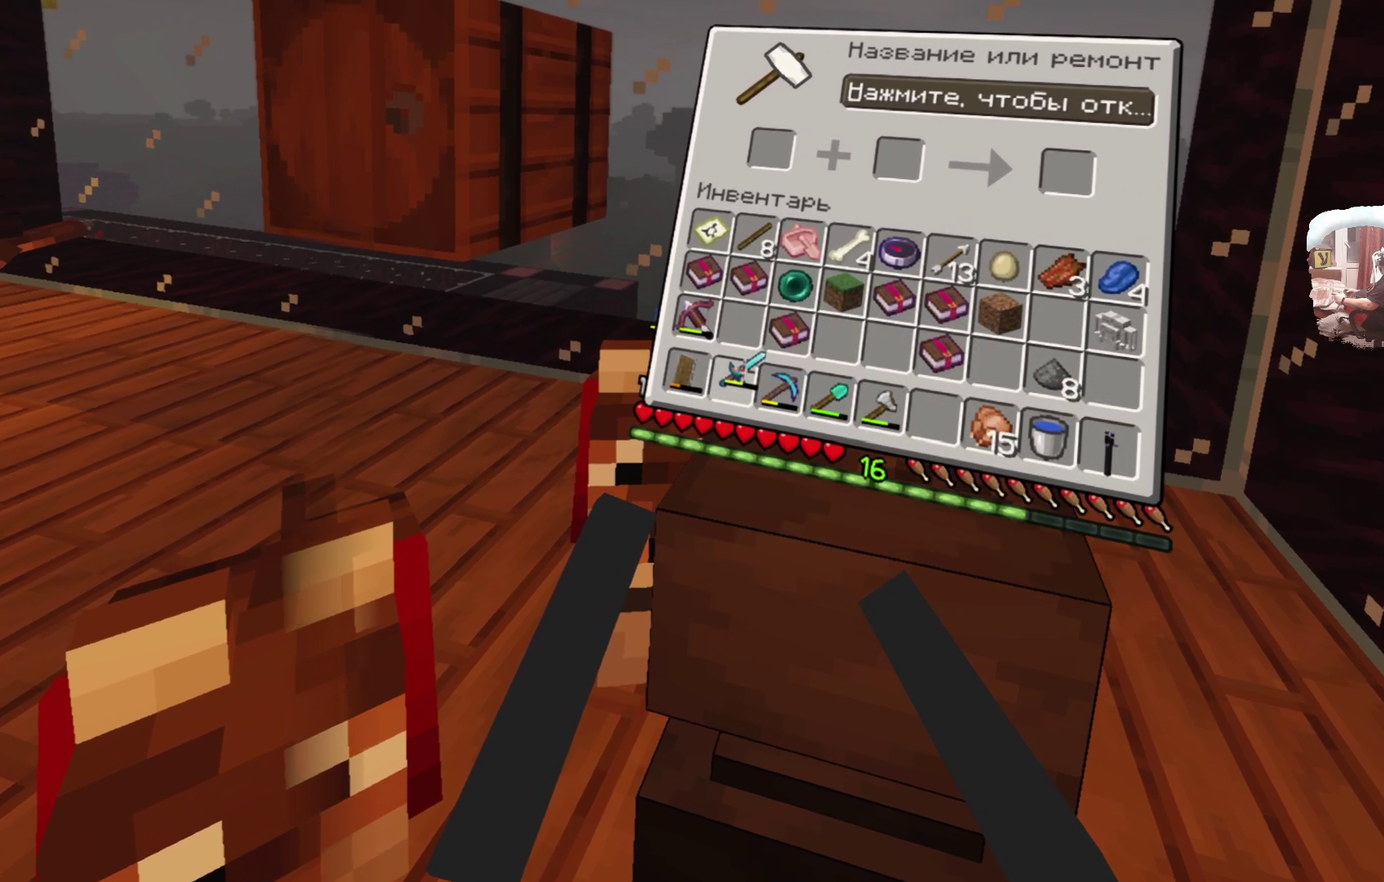
{"dt_ms": 700, "buttons": [], "left_stick": "center", "right_stick": "center", "events": []}
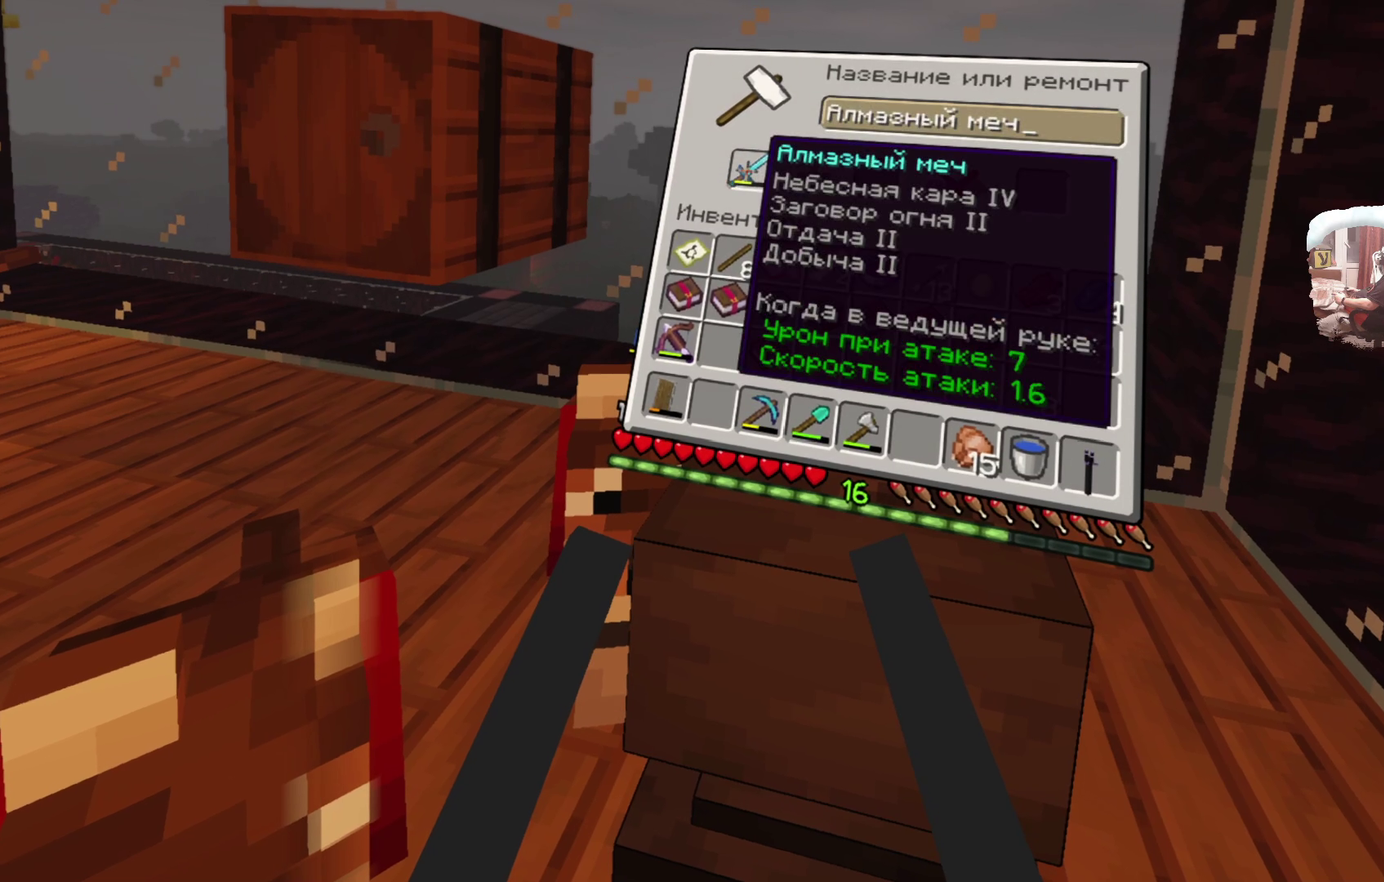
{"dt_ms": 500, "buttons": ["L2"], "left_stick": "center", "right_stick": "center", "events": [[283, "L2", "down"]]}